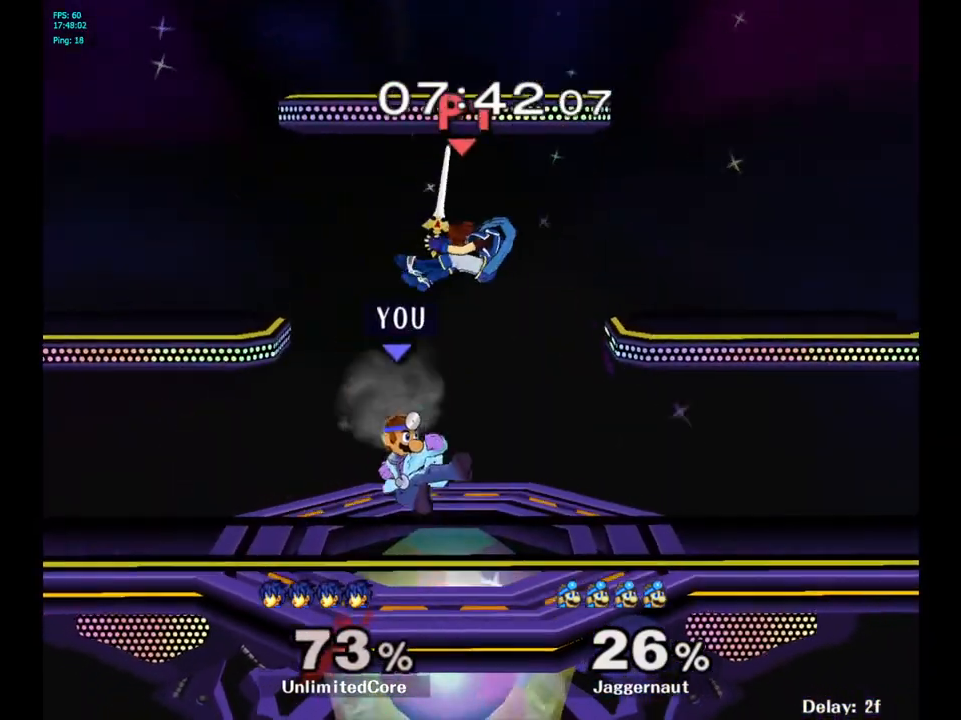
Gameplay with a controller (Nintendo layout); each line is a JSON object with the inputs held at the frame after it. "events" lists button and stick changes between this image and that frame as [ms after this image, input, new state], when the widget could be followed in between. Not read: L3 R3.
{"buttons": [], "left_stick": "right", "right_stick": "center", "events": [[167, "left_stick", "right"], [200, "R1", "up"]]}
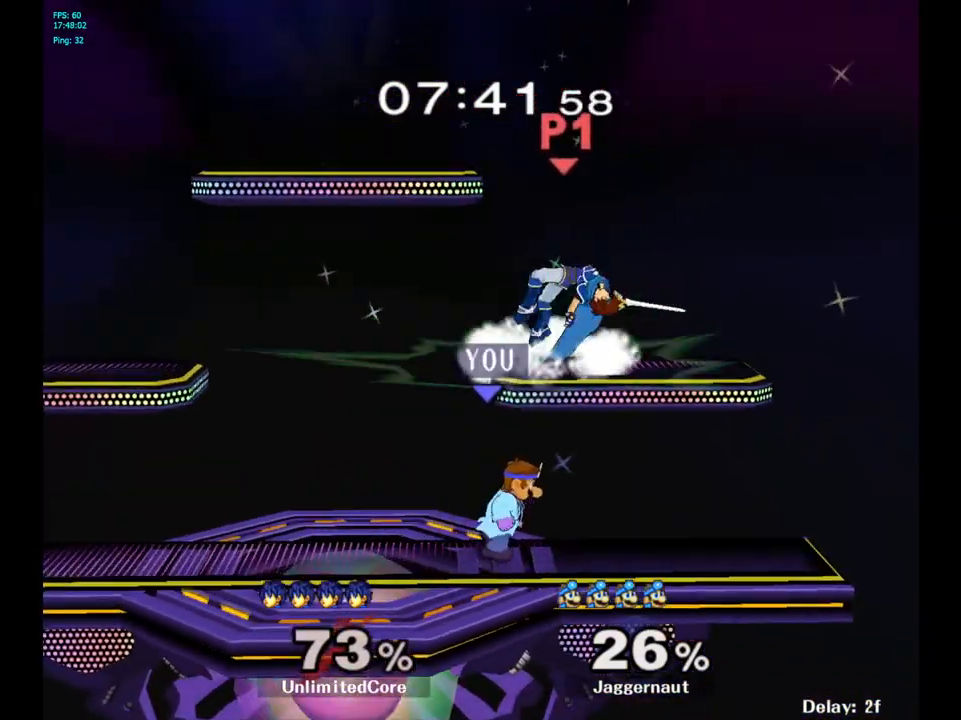
{"buttons": [], "left_stick": "center", "right_stick": "center", "events": [[67, "left_stick", "center"]]}
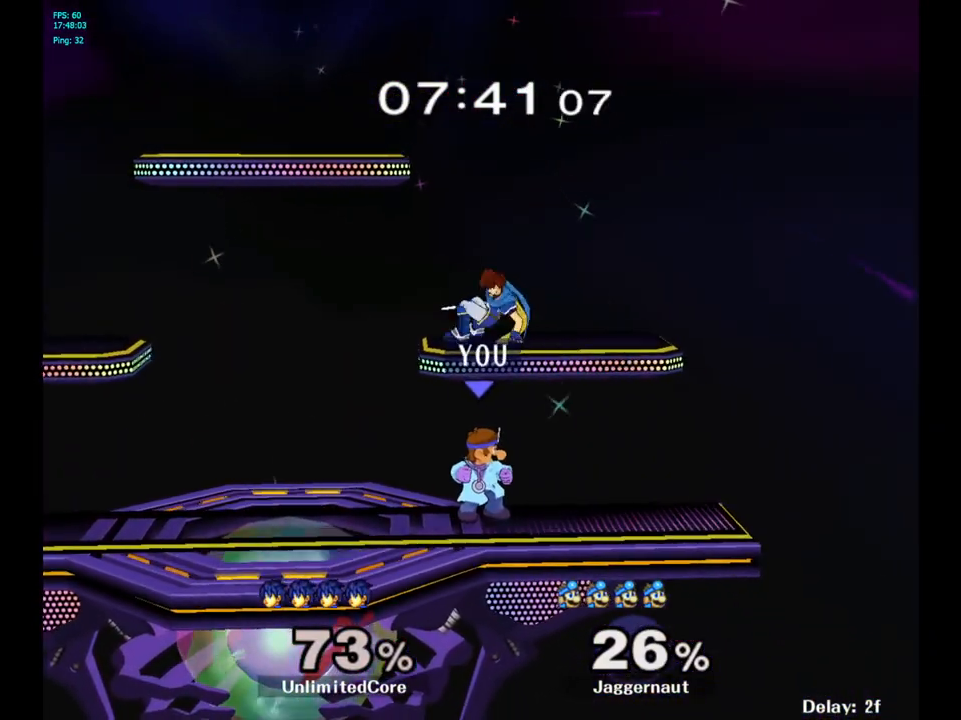
{"buttons": [], "left_stick": "up-left", "right_stick": "center", "events": [[100, "Y", "down"], [150, "left_stick", "up"], [200, "A", "down"], [333, "Y", "up"], [333, "left_stick", "up-left"], [433, "A", "up"]]}
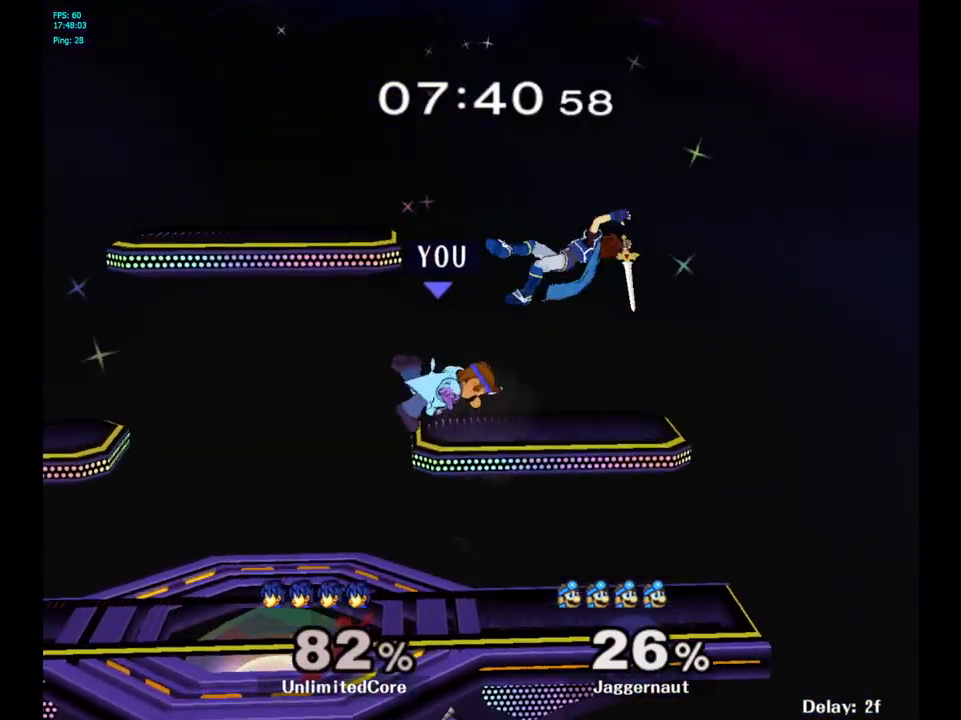
{"buttons": [], "left_stick": "right", "right_stick": "center", "events": [[67, "left_stick", "up-right"], [233, "left_stick", "right"]]}
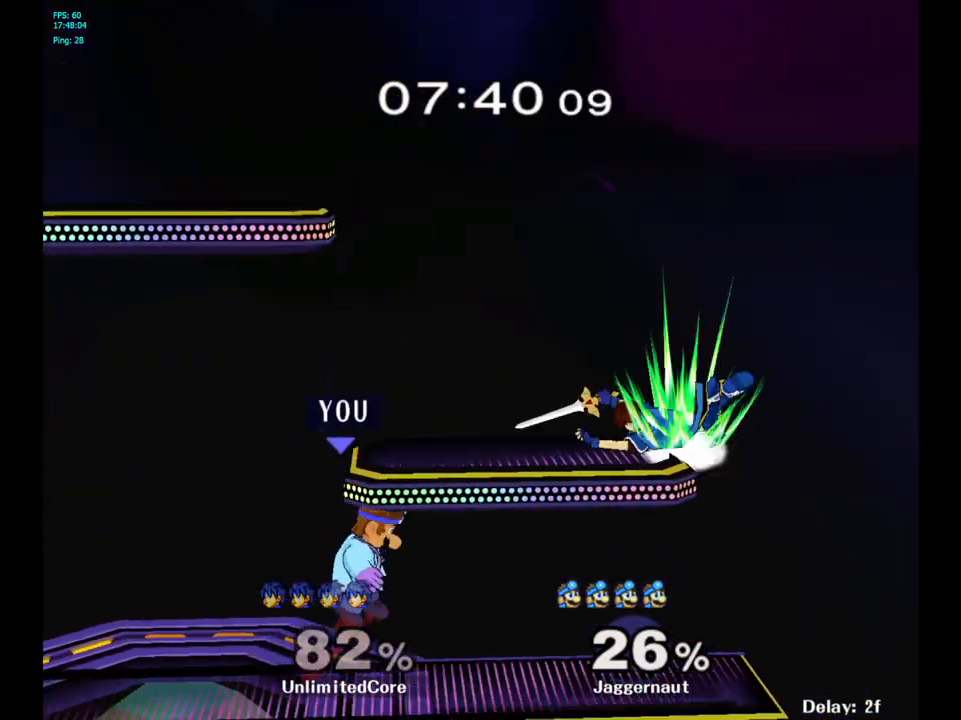
{"buttons": [], "left_stick": "center", "right_stick": "center", "events": [[217, "left_stick", "center"]]}
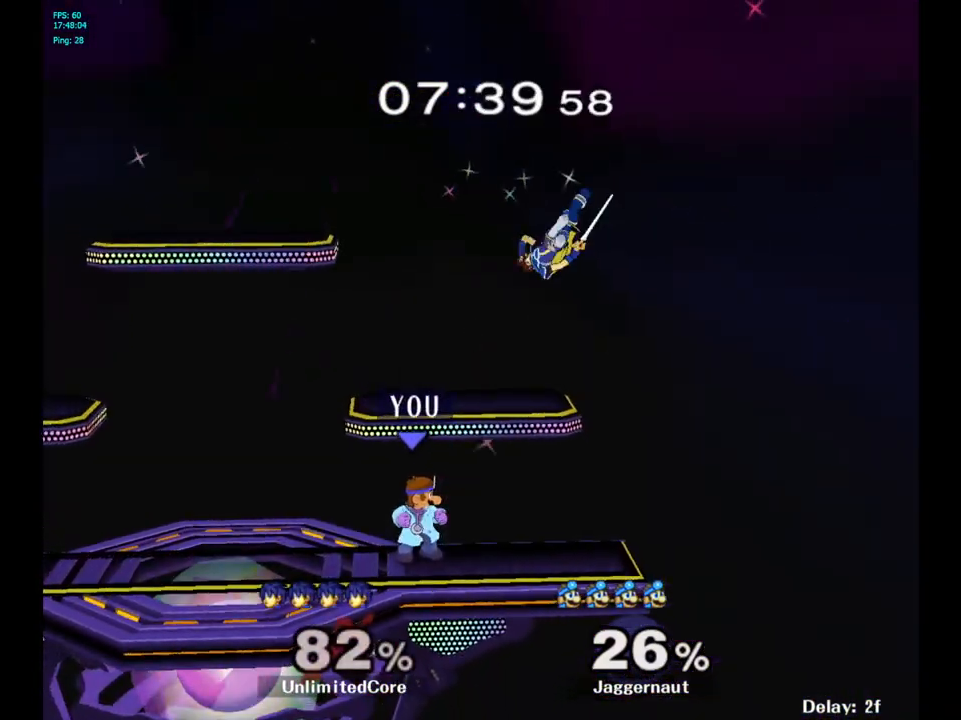
{"buttons": [], "left_stick": "up-left", "right_stick": "center", "events": [[100, "Y", "down"], [133, "Y", "up"], [283, "left_stick", "up"], [350, "left_stick", "up-left"]]}
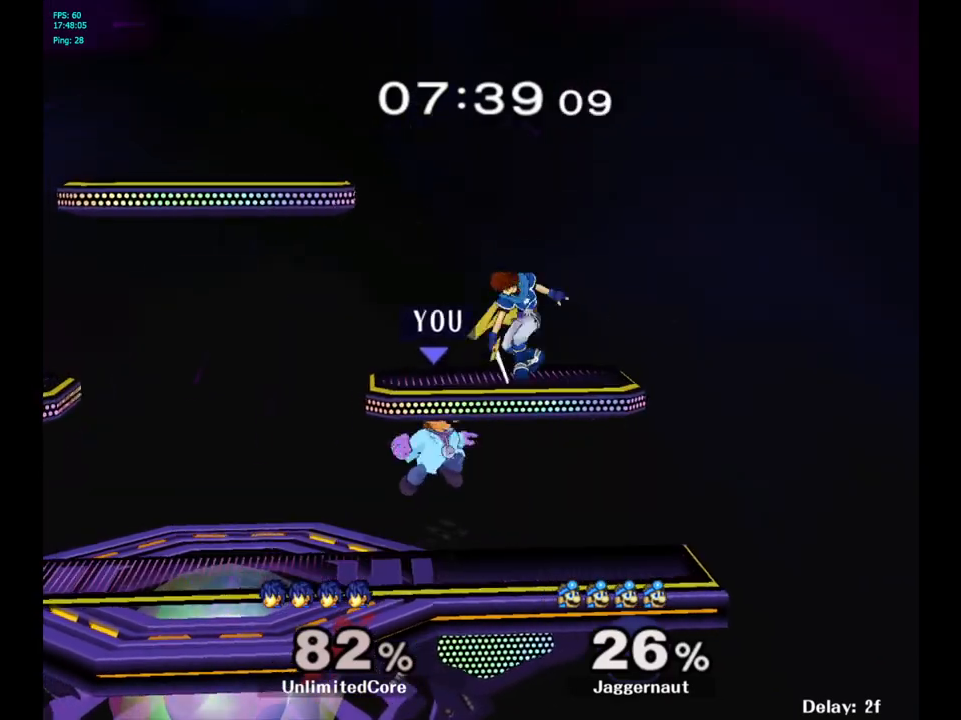
{"buttons": [], "left_stick": "up-right", "right_stick": "center", "events": [[167, "R1", "down"], [167, "left_stick", "down-left"], [317, "R1", "up"], [333, "left_stick", "center"], [417, "left_stick", "up-right"]]}
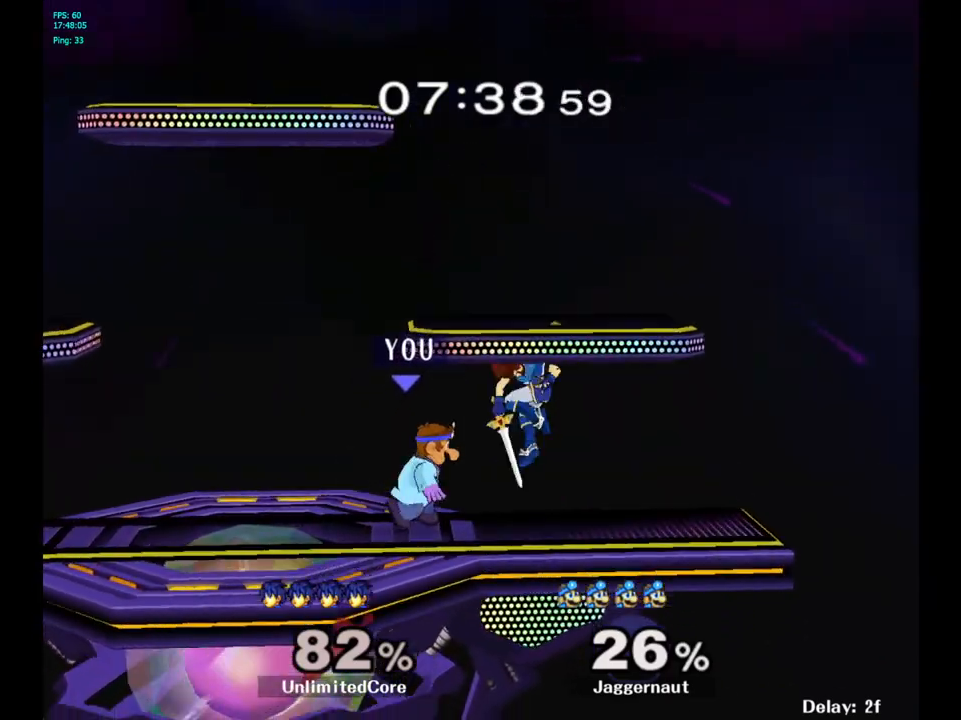
{"buttons": ["A"], "left_stick": "center", "right_stick": "center", "events": [[67, "A", "down"], [117, "left_stick", "up"], [183, "A", "up"], [367, "left_stick", "center"], [467, "A", "down"]]}
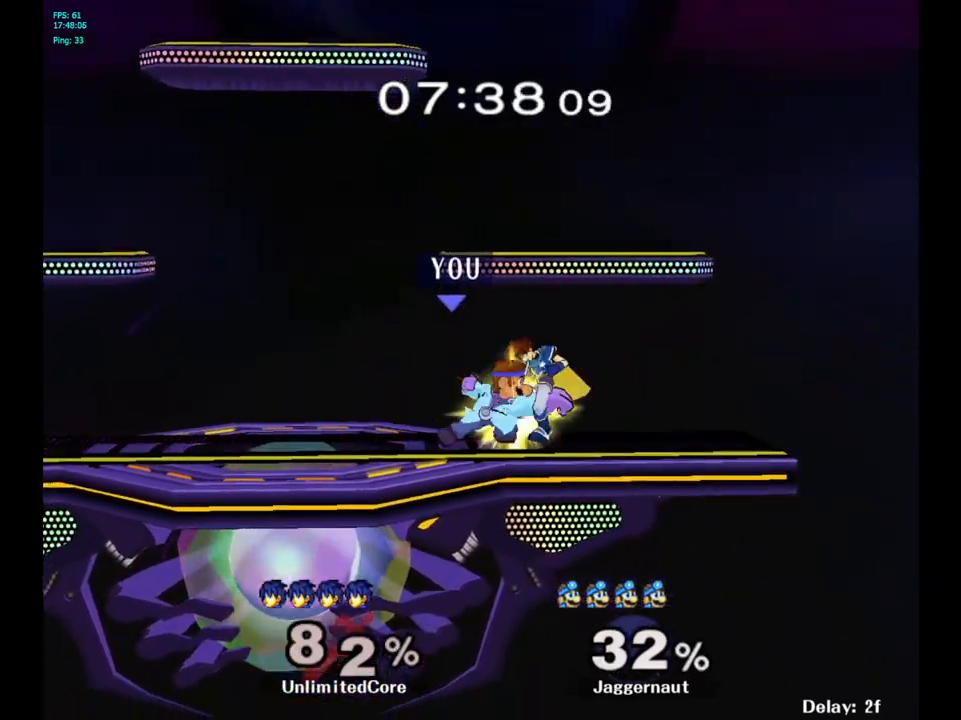
{"buttons": [], "left_stick": "center", "right_stick": "center", "events": [[100, "A", "up"], [317, "Z", "down"], [417, "Z", "up"]]}
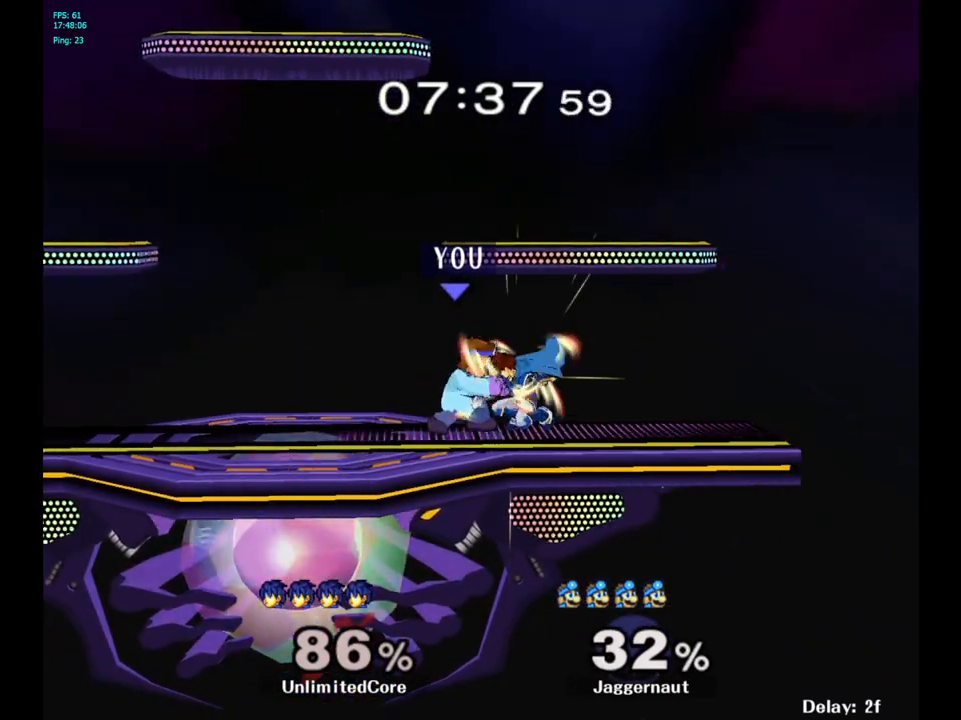
{"buttons": [], "left_stick": "center", "right_stick": "center", "events": [[50, "left_stick", "down"], [283, "left_stick", "center"]]}
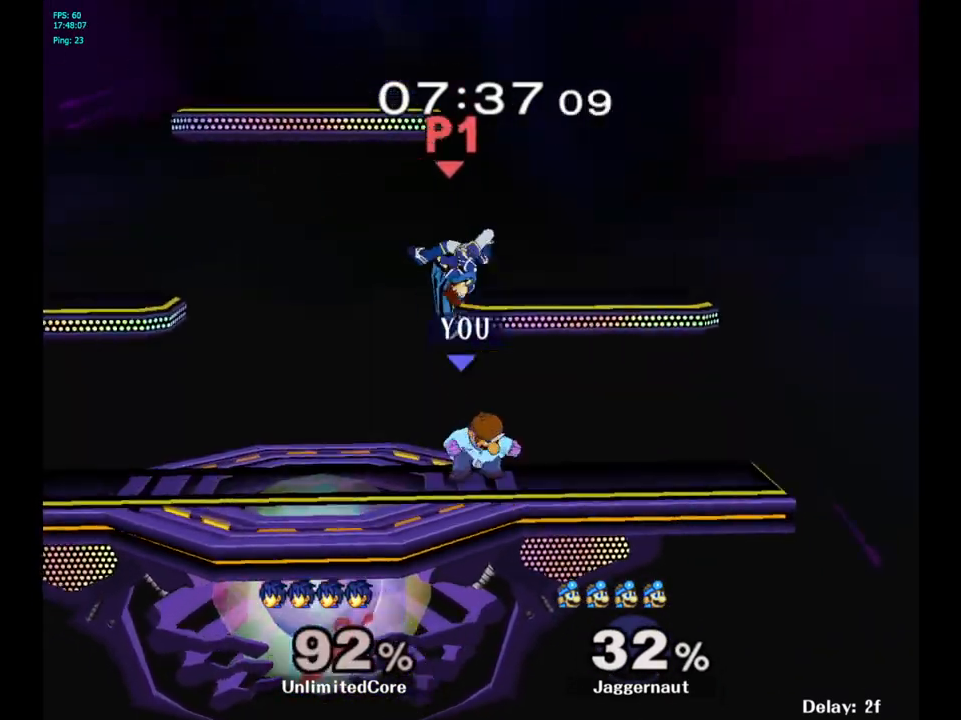
{"buttons": [], "left_stick": "up-left", "right_stick": "center", "events": [[167, "left_stick", "up"], [183, "Y", "down"], [267, "A", "down"], [317, "left_stick", "up-left"], [333, "Y", "up"], [450, "A", "up"]]}
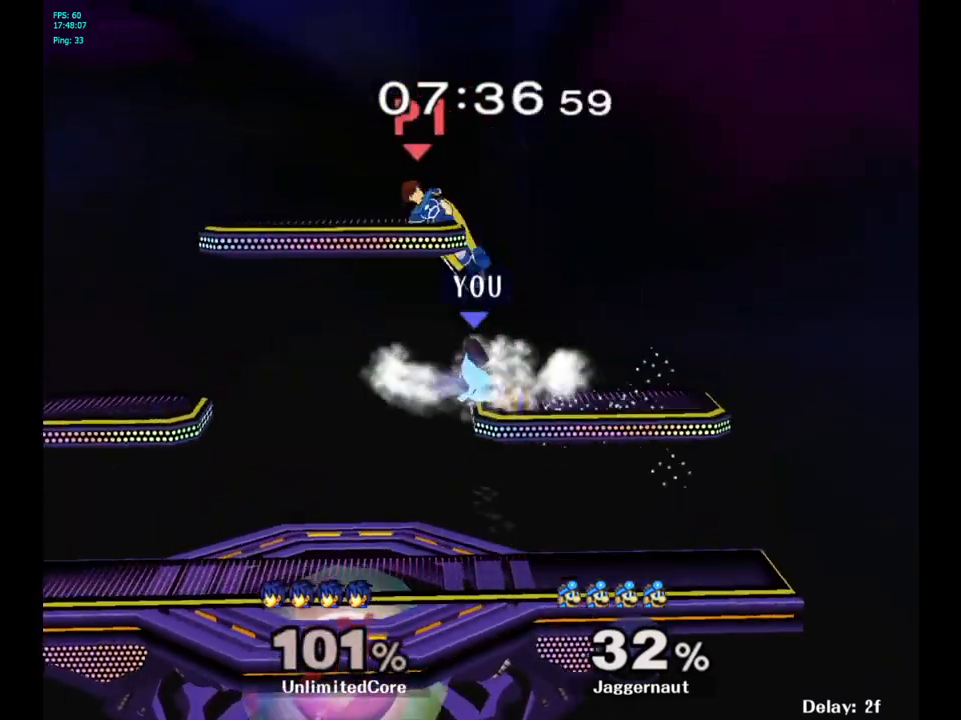
{"buttons": [], "left_stick": "left", "right_stick": "center", "events": [[167, "left_stick", "up-right"], [250, "left_stick", "up-left"], [500, "left_stick", "left"]]}
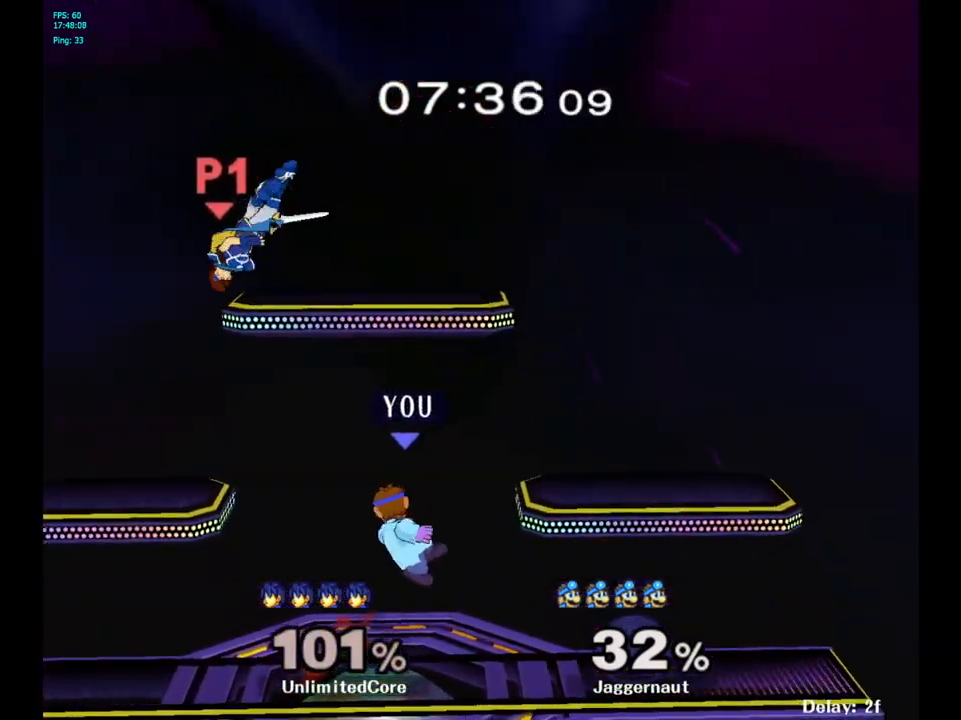
{"buttons": [], "left_stick": "center", "right_stick": "center", "events": [[183, "left_stick", "center"]]}
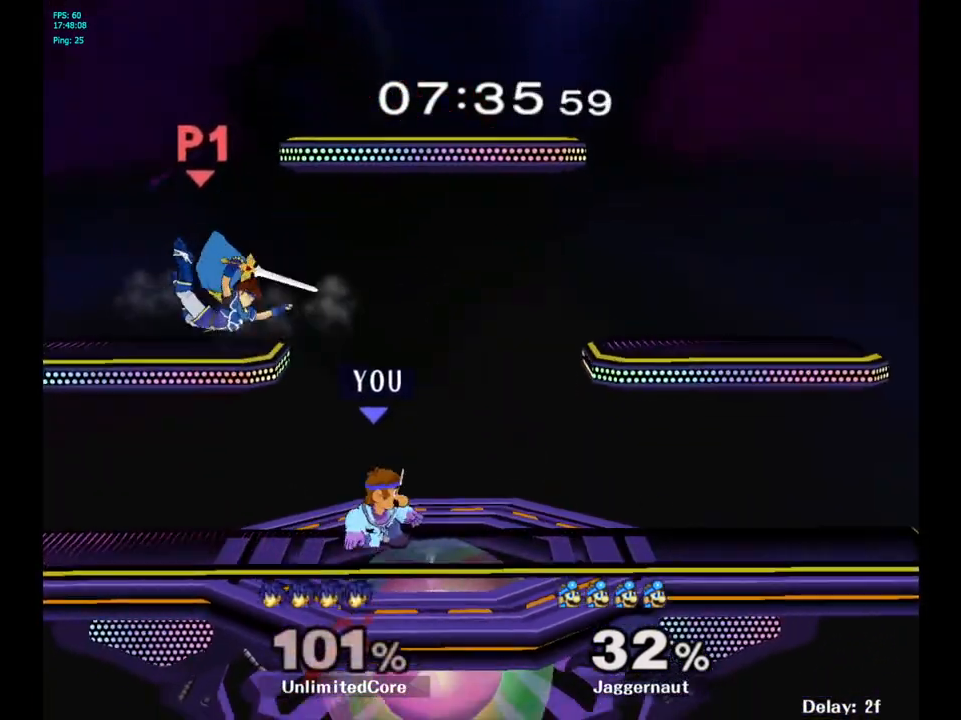
{"buttons": ["A", "Y"], "left_stick": "center", "right_stick": "center", "events": [[283, "left_stick", "left"], [400, "Y", "down"], [417, "left_stick", "center"], [483, "A", "down"]]}
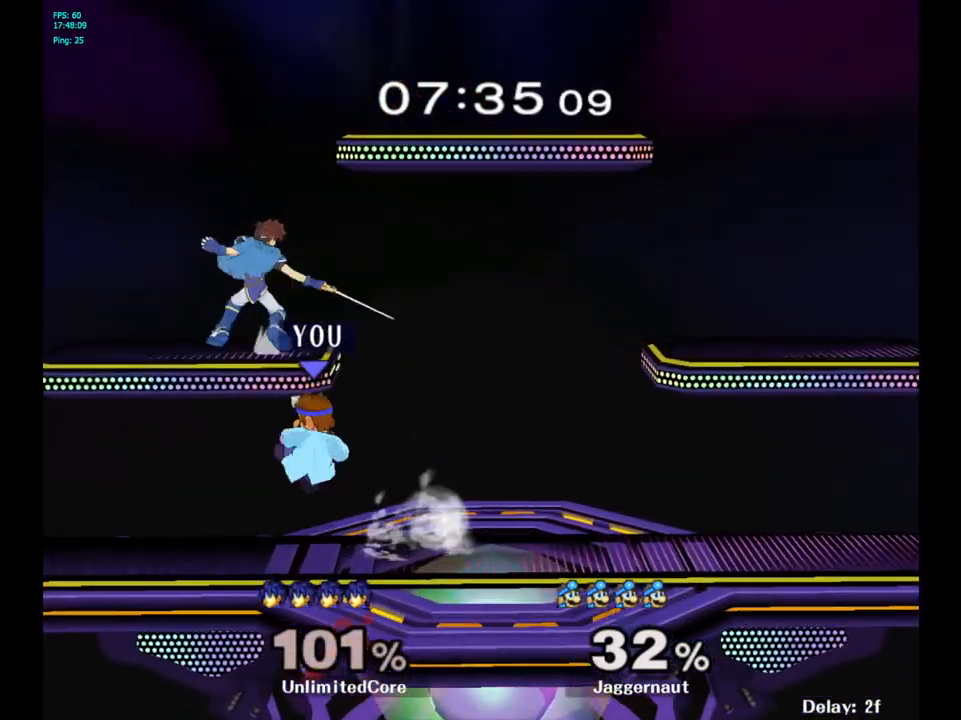
{"buttons": ["R1"], "left_stick": "down", "right_stick": "center", "events": [[67, "left_stick", "right"], [150, "Y", "up"], [167, "A", "up"], [450, "R1", "down"], [467, "left_stick", "down"]]}
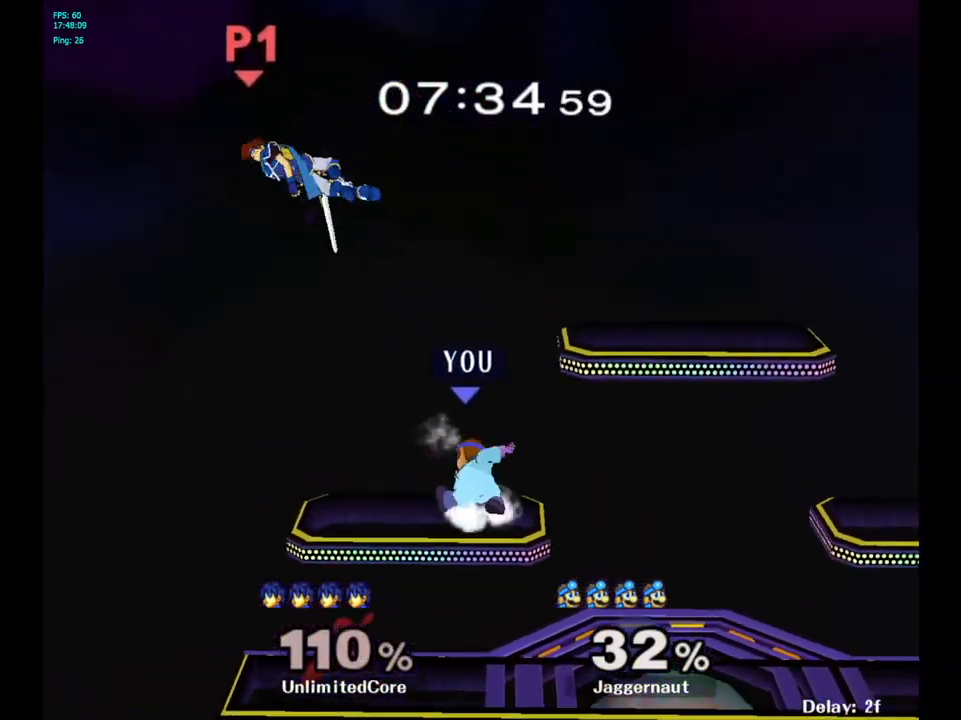
{"buttons": [], "left_stick": "down-left", "right_stick": "center", "events": [[100, "R1", "up"], [100, "left_stick", "center"], [333, "left_stick", "down-left"]]}
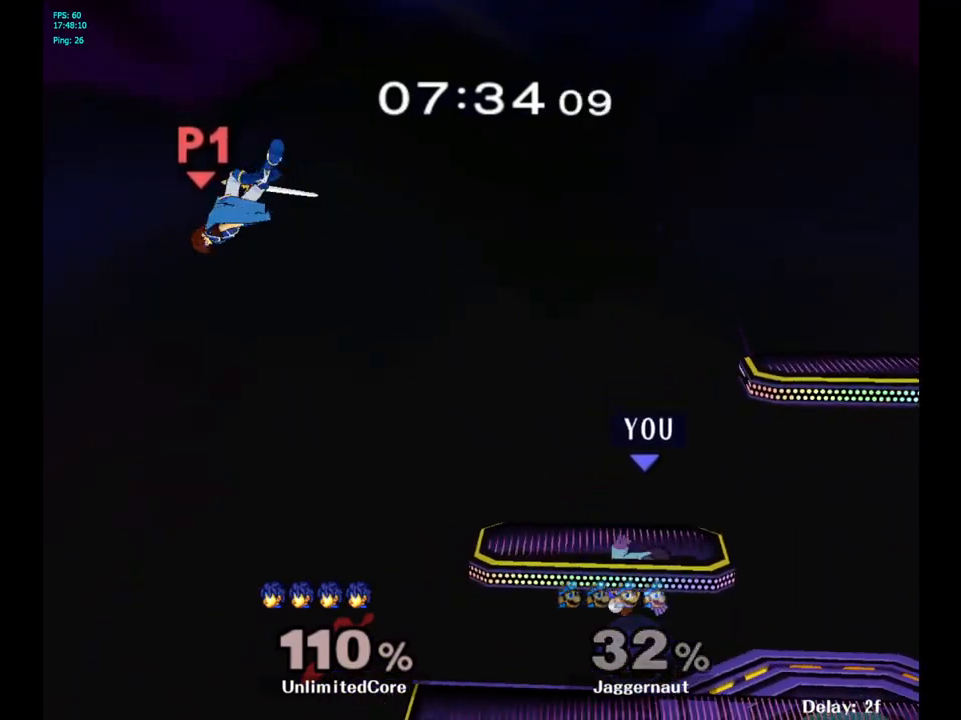
{"buttons": ["B"], "left_stick": "center", "right_stick": "center", "events": [[33, "left_stick", "center"], [300, "B", "down"], [400, "B", "up"], [467, "B", "down"]]}
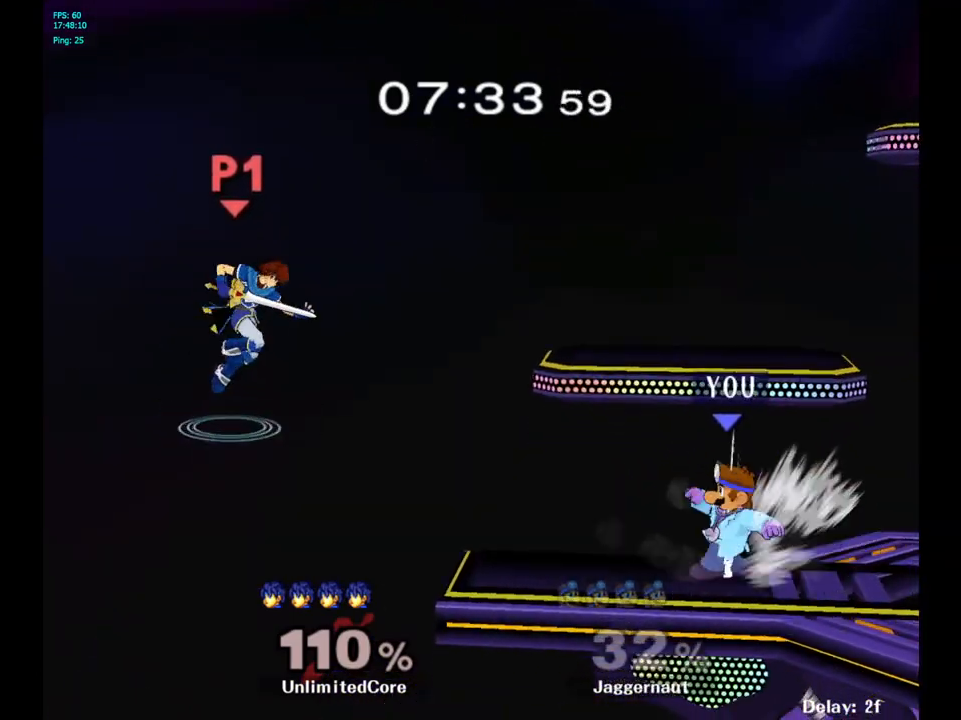
{"buttons": [], "left_stick": "center", "right_stick": "center", "events": [[50, "B", "up"], [100, "B", "down"], [200, "B", "up"]]}
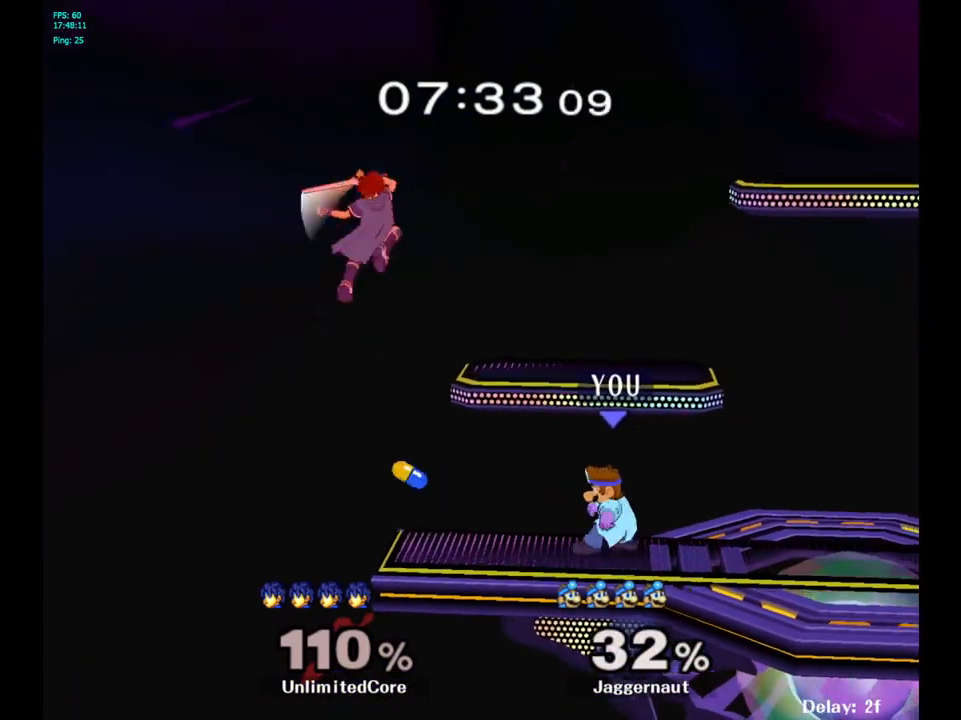
{"buttons": ["A", "Y"], "left_stick": "up", "right_stick": "center", "events": [[100, "left_stick", "up"], [417, "Y", "down"], [500, "A", "down"]]}
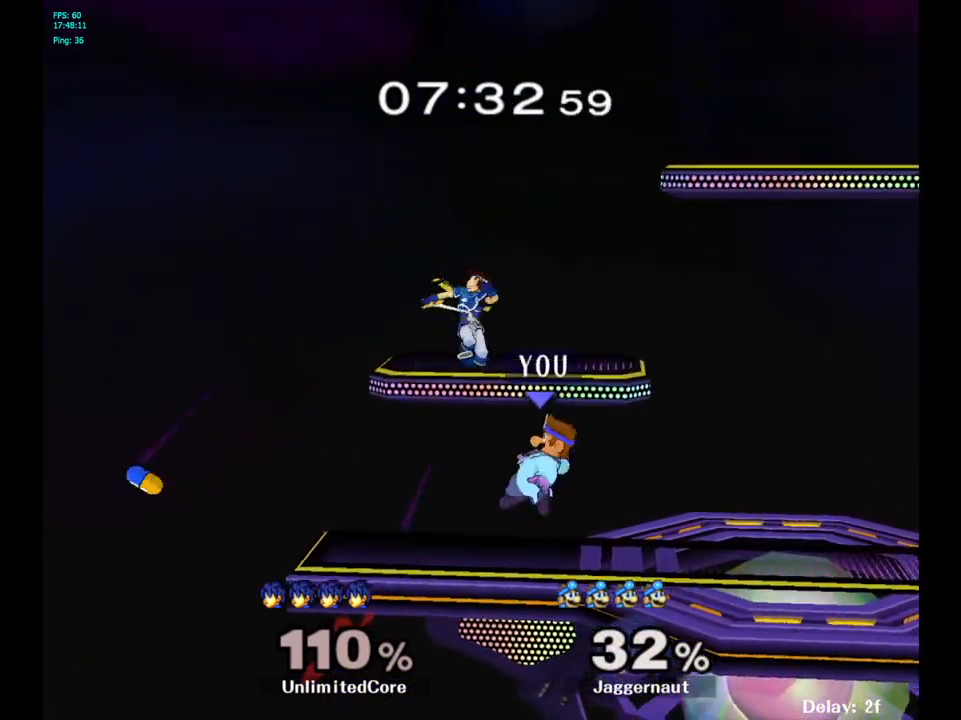
{"buttons": [], "left_stick": "right", "right_stick": "center", "events": [[83, "Y", "up"], [117, "left_stick", "up-right"], [167, "A", "up"], [317, "left_stick", "right"]]}
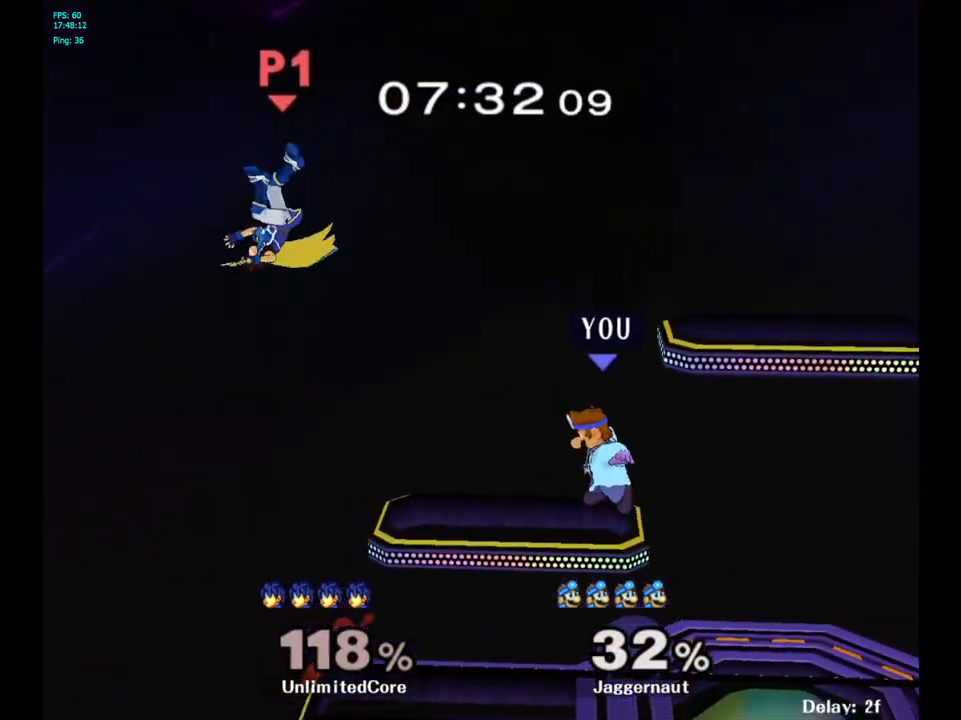
{"buttons": [], "left_stick": "left", "right_stick": "center", "events": [[50, "left_stick", "up-left"], [200, "left_stick", "left"]]}
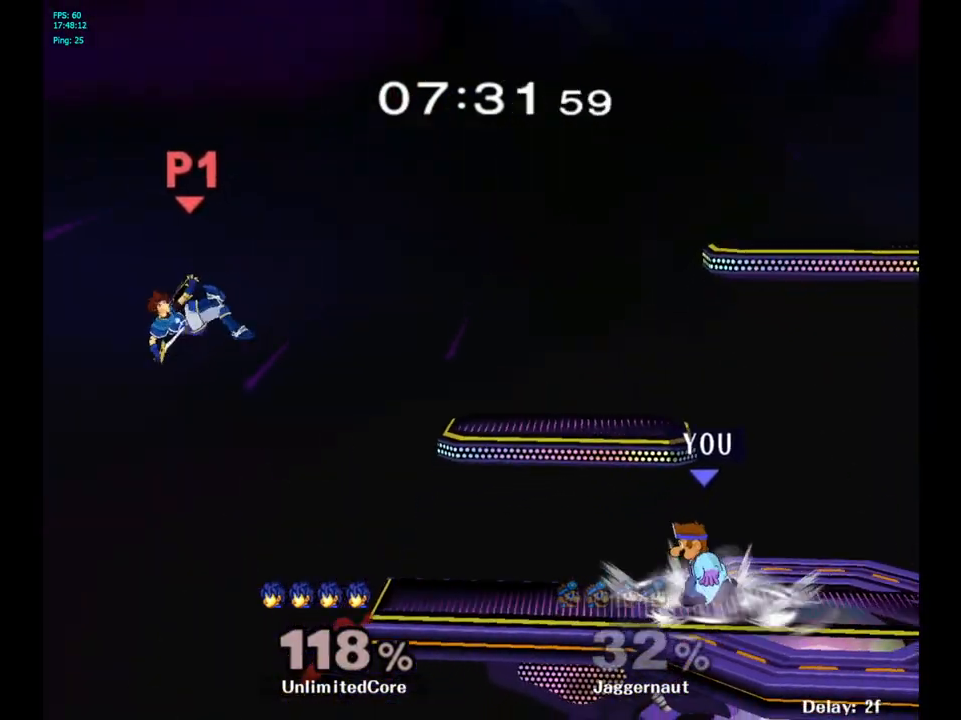
{"buttons": [], "left_stick": "center", "right_stick": "center", "events": [[483, "left_stick", "center"]]}
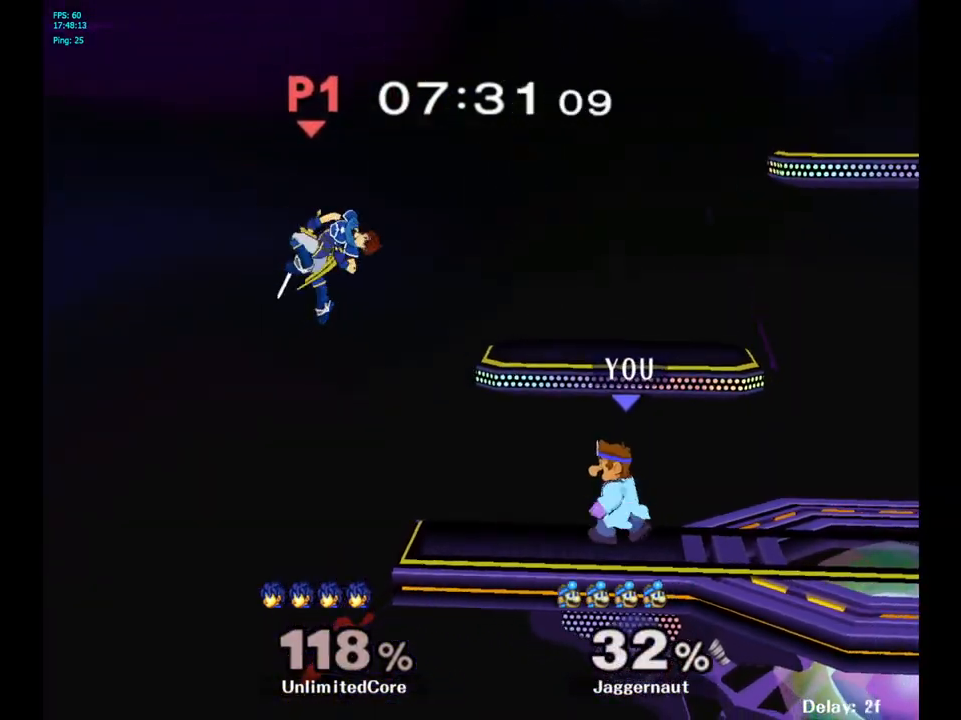
{"buttons": [], "left_stick": "up", "right_stick": "center", "events": [[17, "B", "down"], [133, "B", "up"], [433, "left_stick", "up"]]}
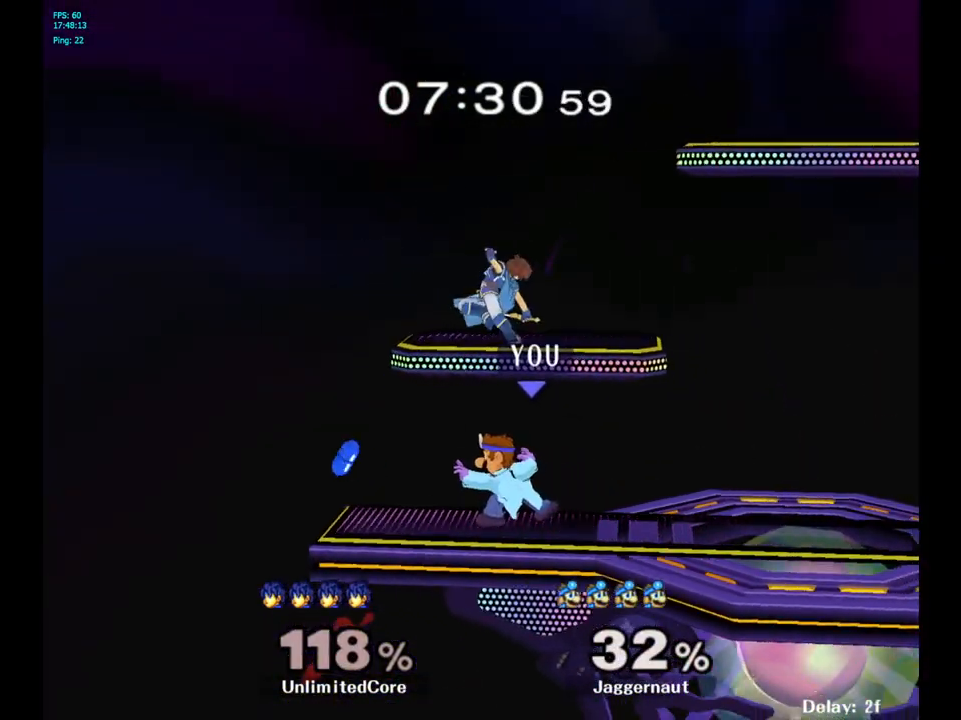
{"buttons": ["A"], "left_stick": "right", "right_stick": "center", "events": [[100, "left_stick", "up-right"], [217, "Y", "down"], [217, "left_stick", "up"], [333, "A", "down"], [350, "left_stick", "up-right"], [400, "Y", "up"], [500, "left_stick", "right"]]}
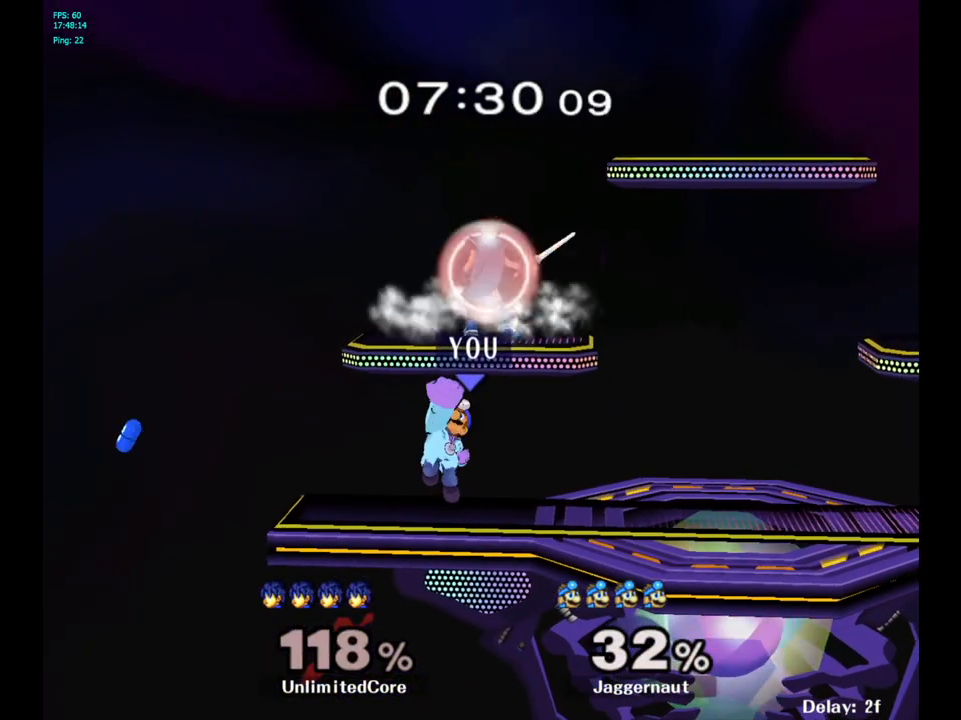
{"buttons": ["Y"], "left_stick": "up", "right_stick": "center", "events": [[17, "A", "up"], [300, "left_stick", "up-right"], [433, "Y", "down"], [467, "left_stick", "up"]]}
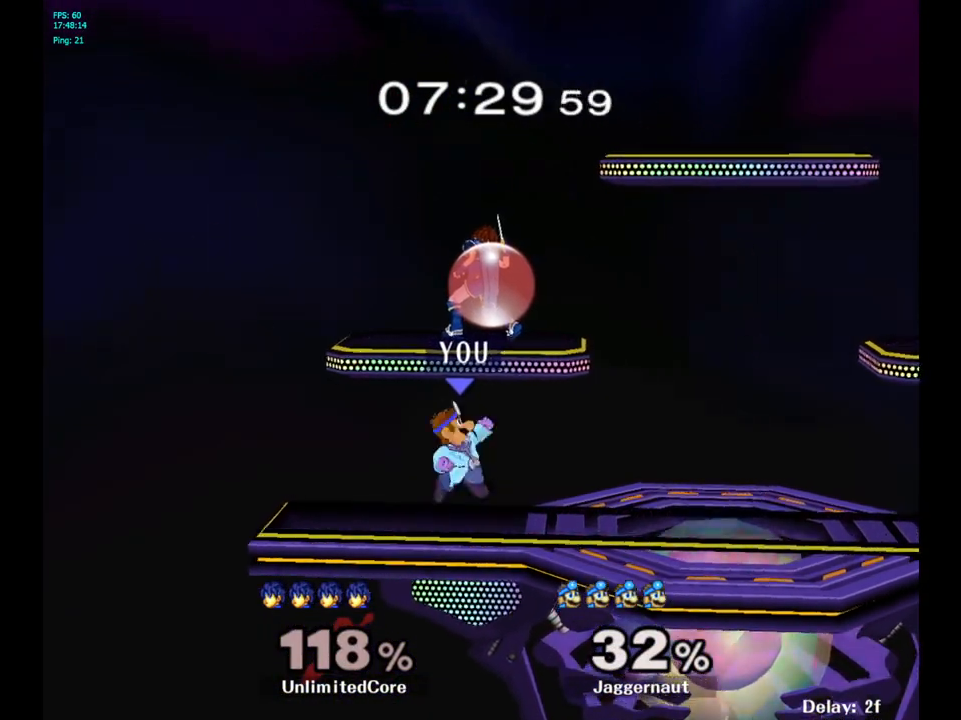
{"buttons": [], "left_stick": "right", "right_stick": "center", "events": [[17, "A", "down"], [100, "Y", "up"], [117, "left_stick", "up-right"], [183, "A", "up"], [283, "left_stick", "right"]]}
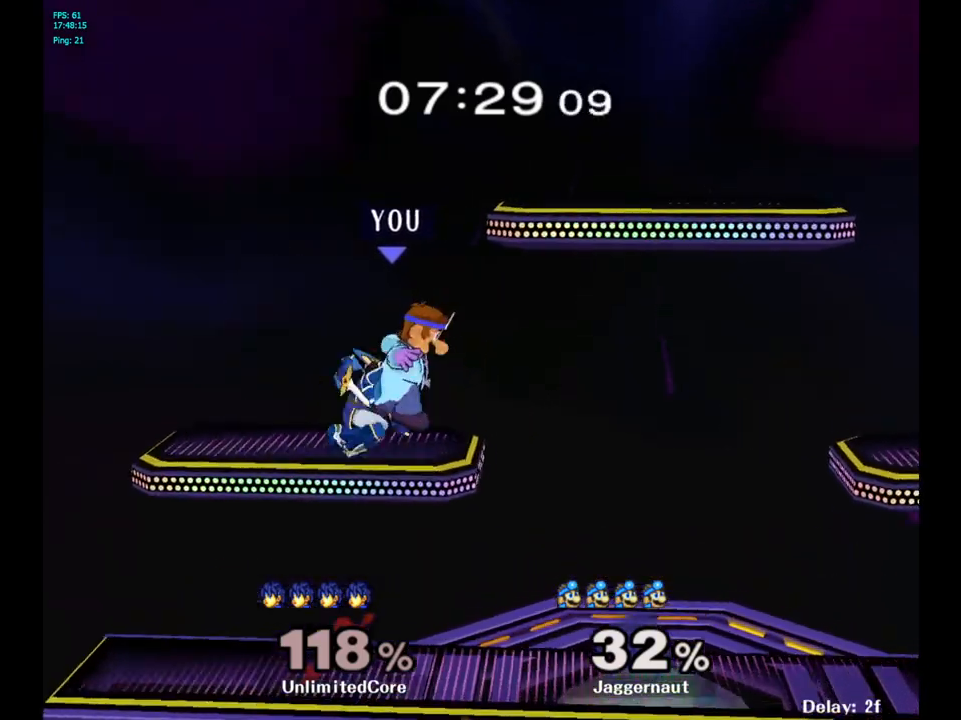
{"buttons": [], "left_stick": "right", "right_stick": "center", "events": [[117, "right_stick", "left"], [233, "right_stick", "center"]]}
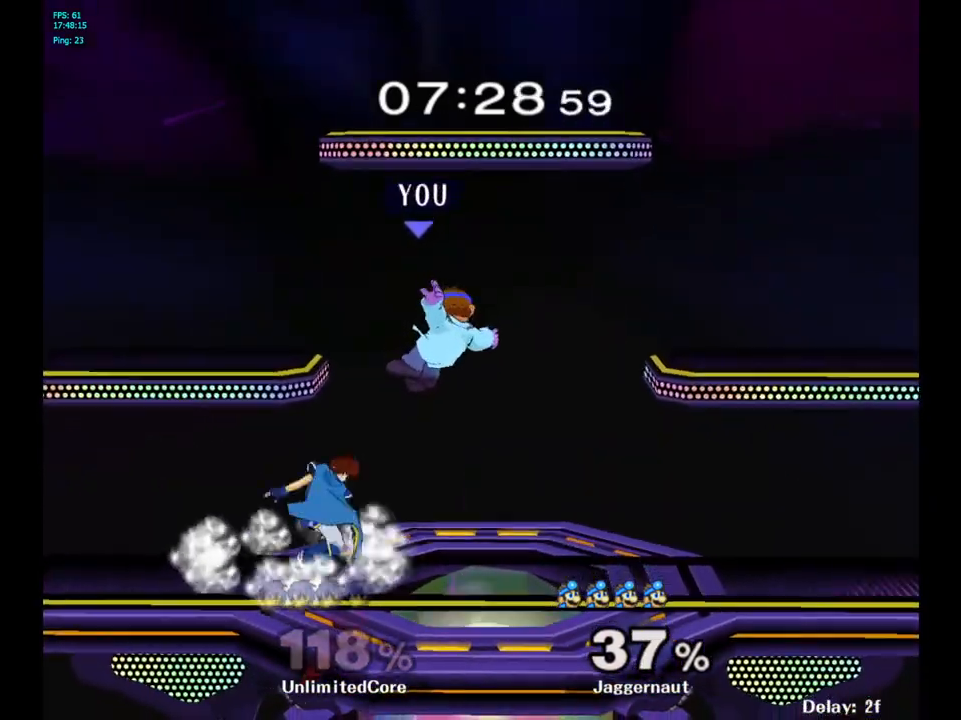
{"buttons": [], "left_stick": "up-left", "right_stick": "center", "events": [[117, "left_stick", "center"], [183, "Y", "down"], [300, "left_stick", "up"], [333, "Y", "up"], [367, "left_stick", "up-left"]]}
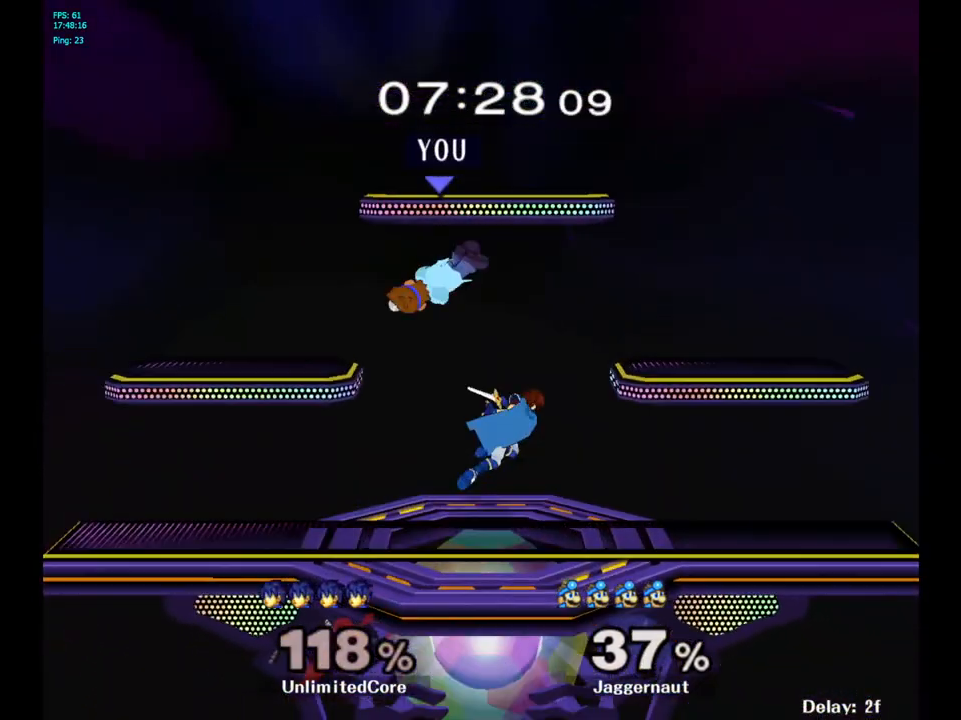
{"buttons": ["R1"], "left_stick": "center", "right_stick": "center", "events": [[17, "left_stick", "center"], [117, "left_stick", "down-right"], [200, "left_stick", "right"], [267, "right_stick", "right"], [333, "right_stick", "center"], [433, "R1", "down"], [500, "left_stick", "center"]]}
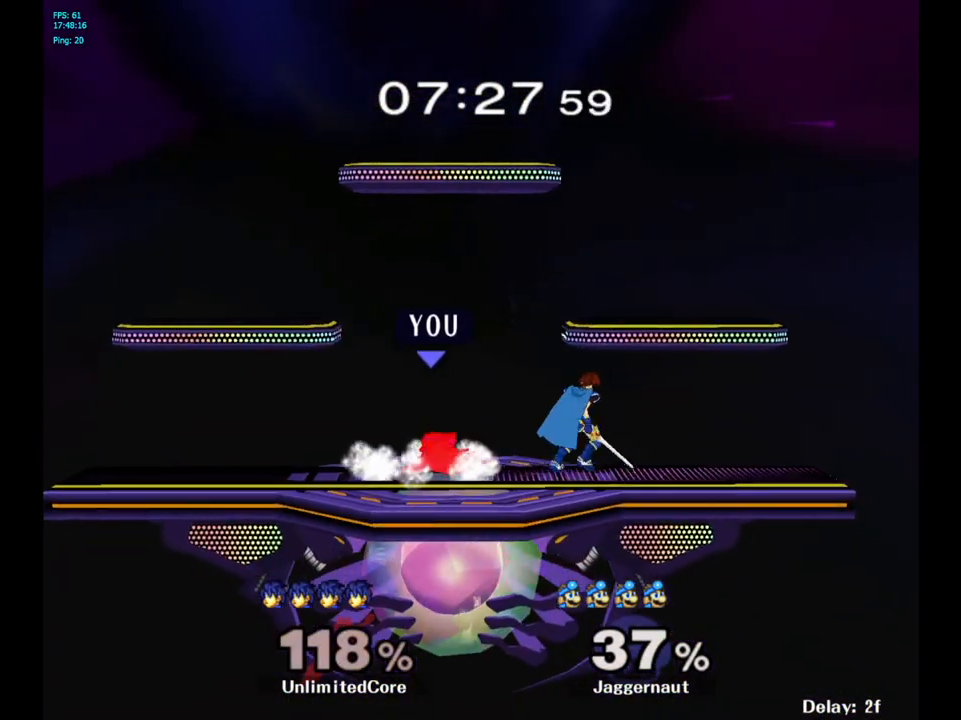
{"buttons": ["R1"], "left_stick": "left", "right_stick": "center", "events": [[133, "left_stick", "left"], [317, "left_stick", "center"], [367, "left_stick", "left"]]}